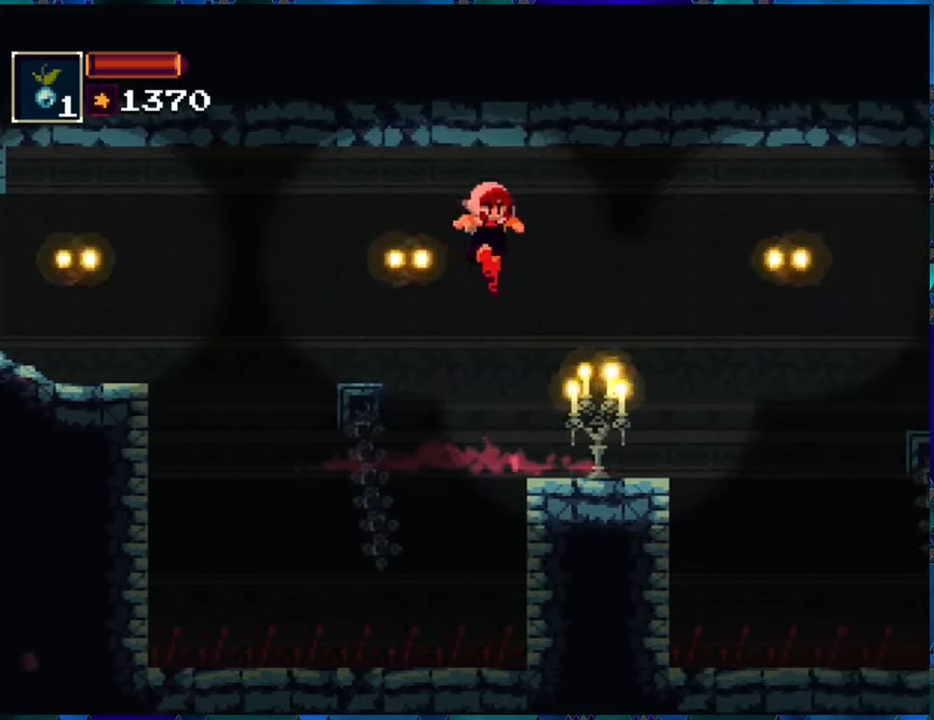
Gameplay with a controller (Nintendo layout); each line is a JSON object with the inputs held at the frame after it. "events" lists button and stick changes between this image and that frame as [ms after this image, input, new state], when the widget could be followed in between. Not read: L3 R3.
{"buttons": ["R1"], "left_stick": "center", "right_stick": "center", "events": [[200, "DPAD_RIGHT", "up"]]}
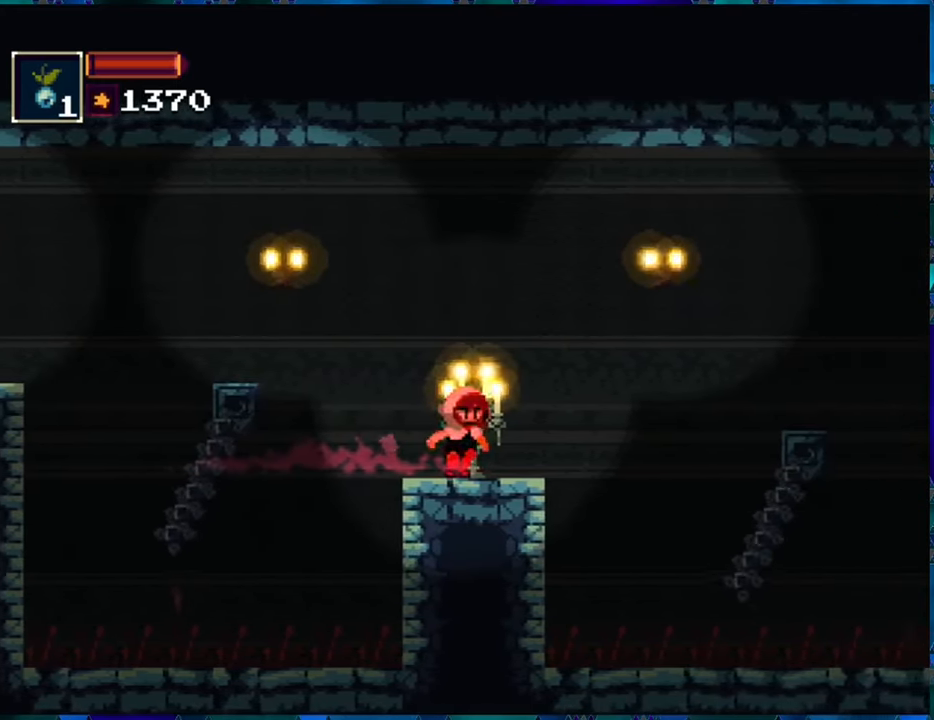
{"buttons": ["R1"], "left_stick": "center", "right_stick": "center", "events": []}
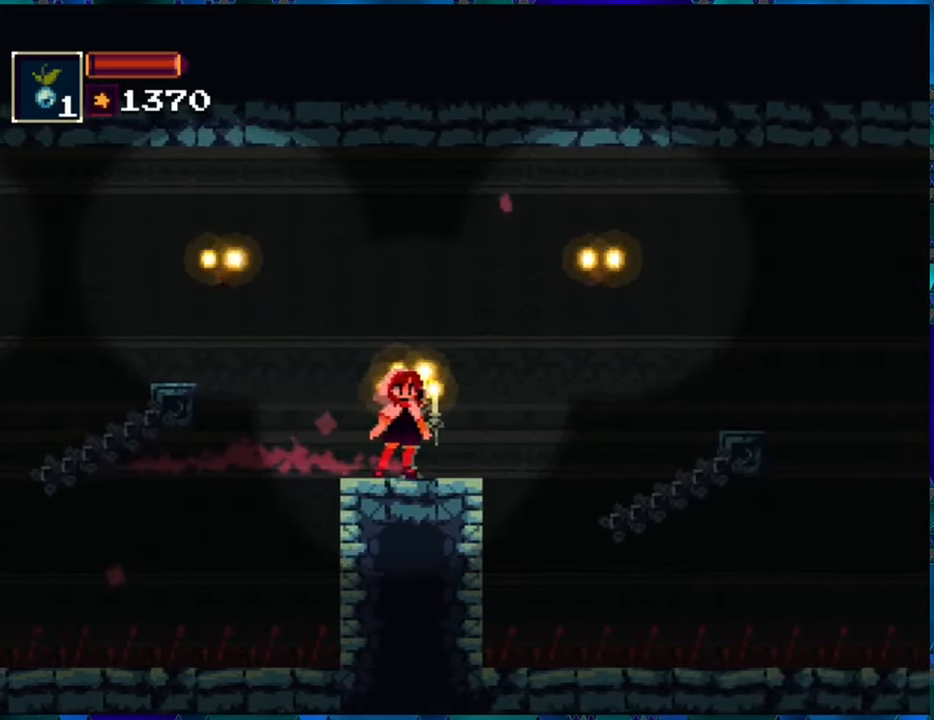
{"buttons": ["R1"], "left_stick": "center", "right_stick": "center", "events": []}
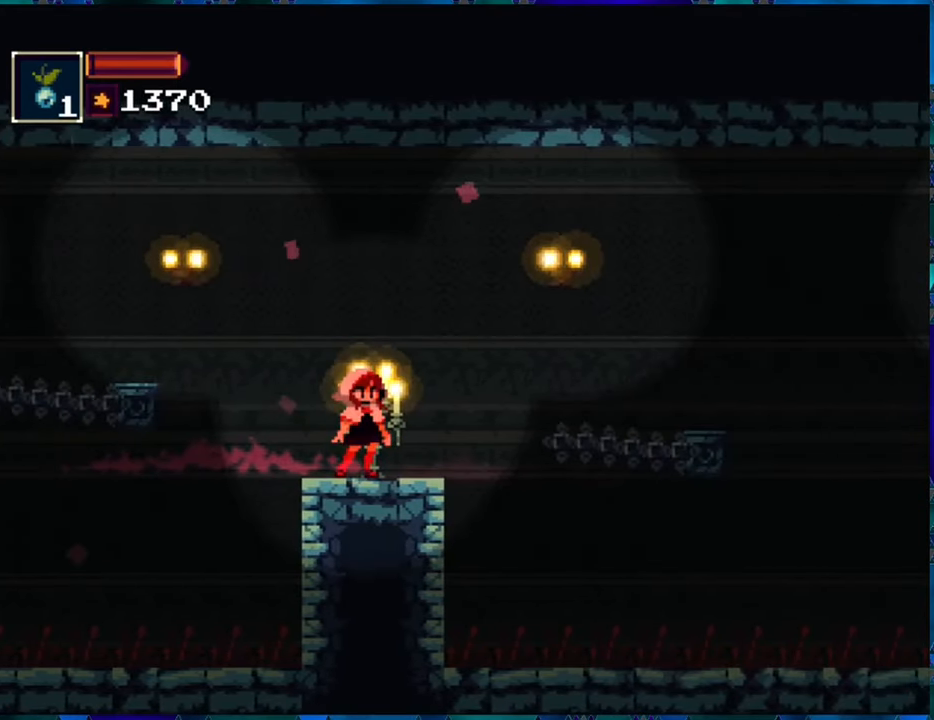
{"buttons": ["R1"], "left_stick": "center", "right_stick": "center", "events": []}
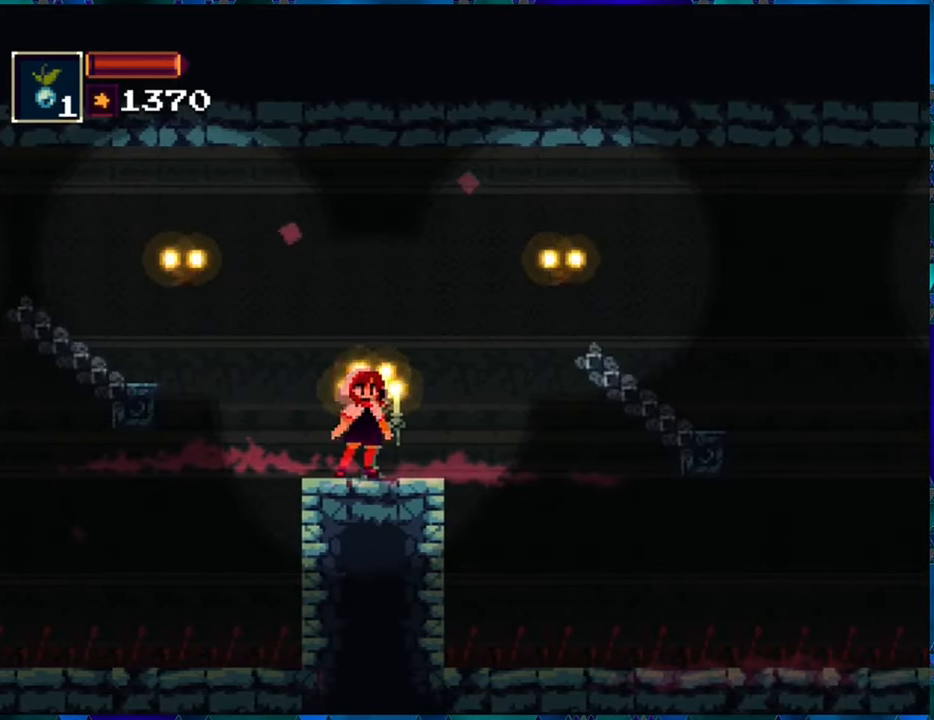
{"buttons": ["R1"], "left_stick": "center", "right_stick": "center", "events": []}
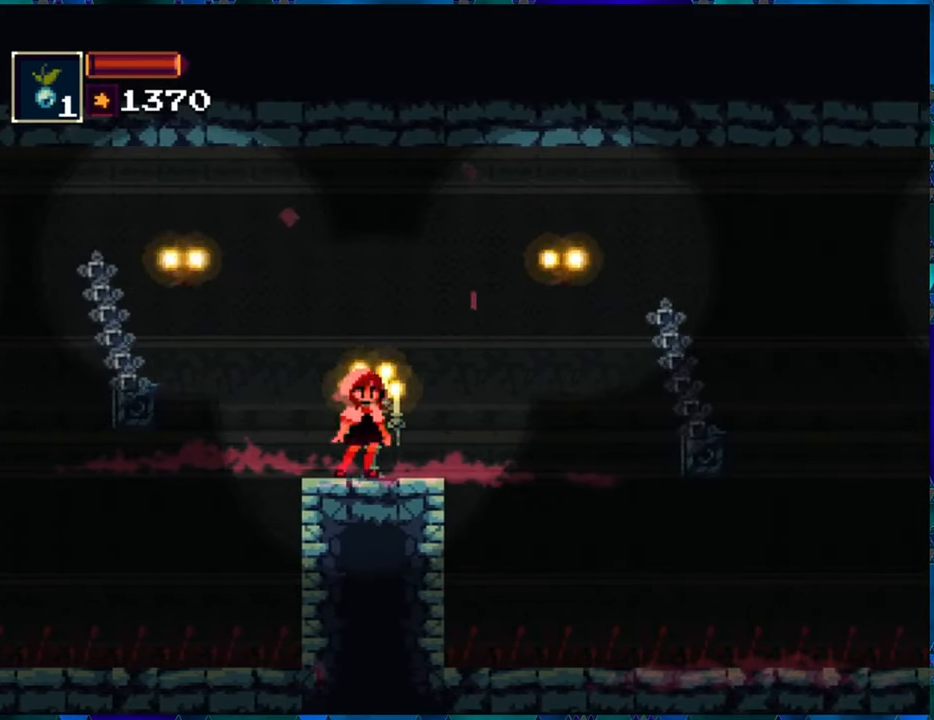
{"buttons": ["R1"], "left_stick": "center", "right_stick": "center", "events": [[250, "DPAD_RIGHT", "down"], [383, "DPAD_RIGHT", "up"]]}
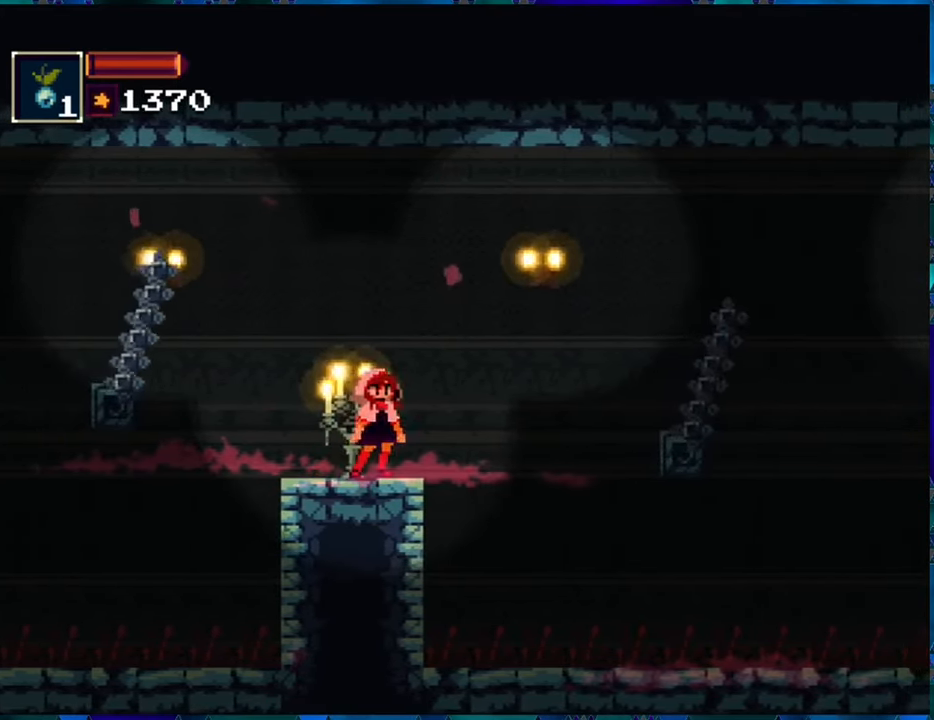
{"buttons": ["B", "R1", "DPAD_RIGHT"], "left_stick": "center", "right_stick": "center", "events": [[367, "DPAD_RIGHT", "down"], [384, "B", "down"]]}
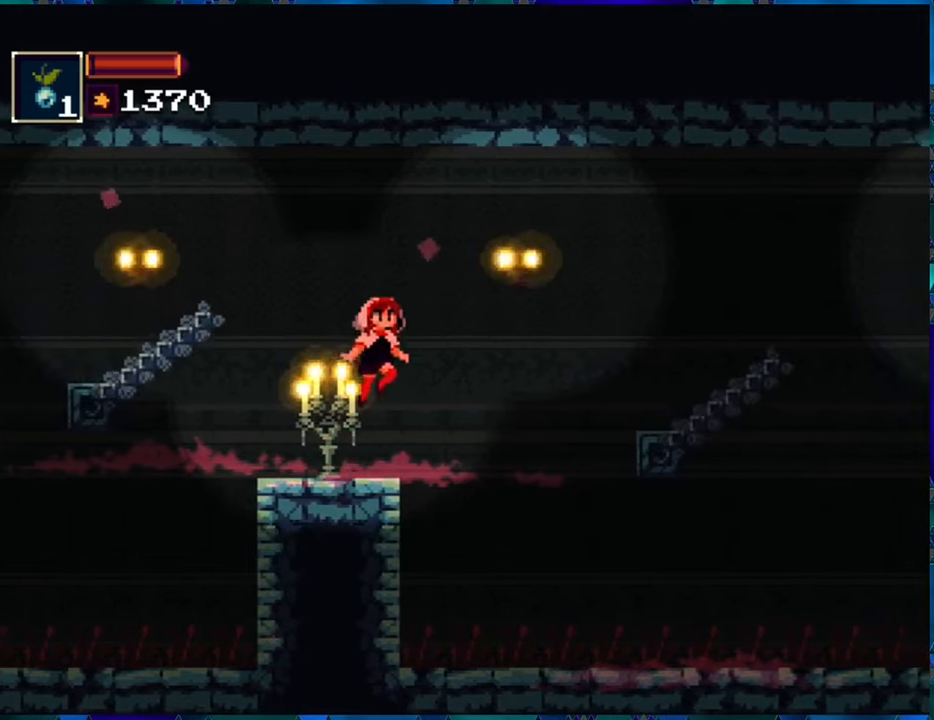
{"buttons": ["B", "R1", "DPAD_RIGHT"], "left_stick": "center", "right_stick": "center", "events": [[234, "B", "up"], [350, "B", "down"]]}
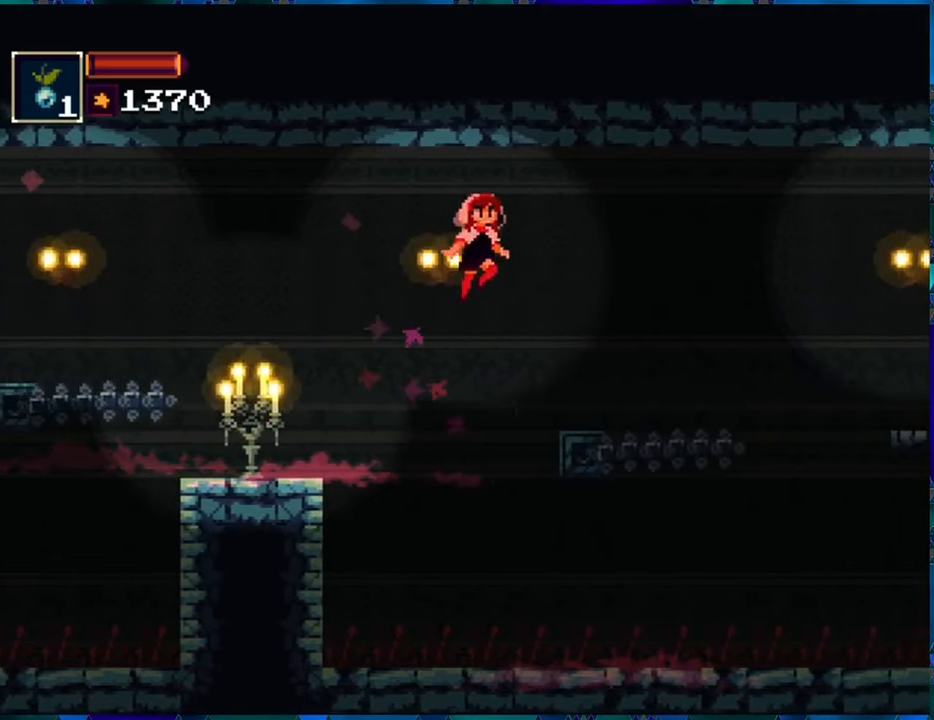
{"buttons": ["R1"], "left_stick": "center", "right_stick": "center", "events": [[50, "B", "up"], [234, "DPAD_RIGHT", "up"]]}
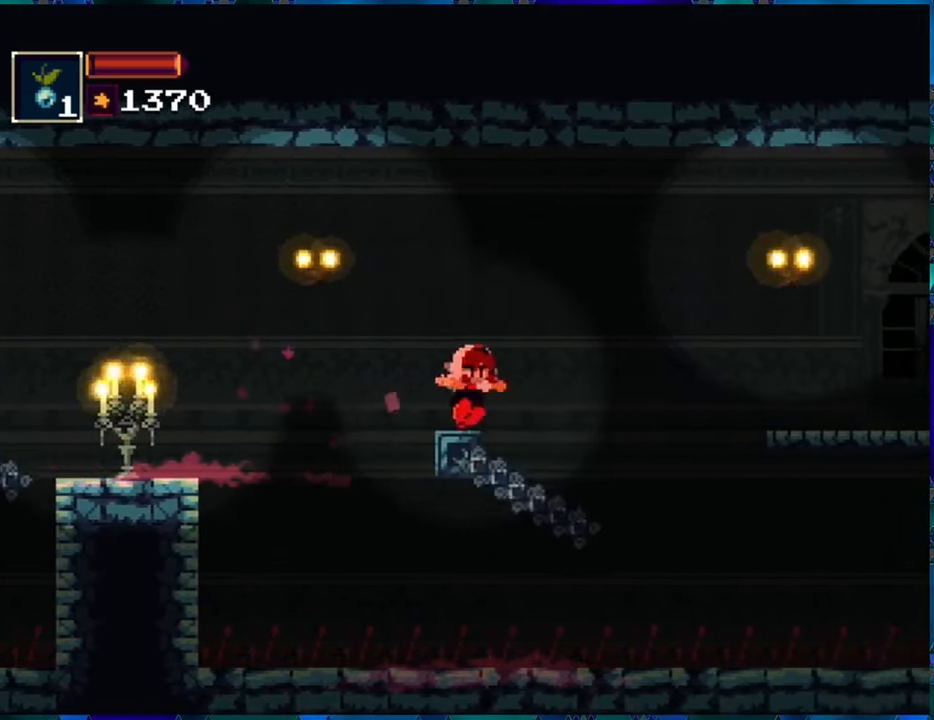
{"buttons": ["R1", "DPAD_RIGHT"], "left_stick": "center", "right_stick": "center", "events": [[167, "B", "down"], [200, "DPAD_RIGHT", "down"], [484, "B", "up"]]}
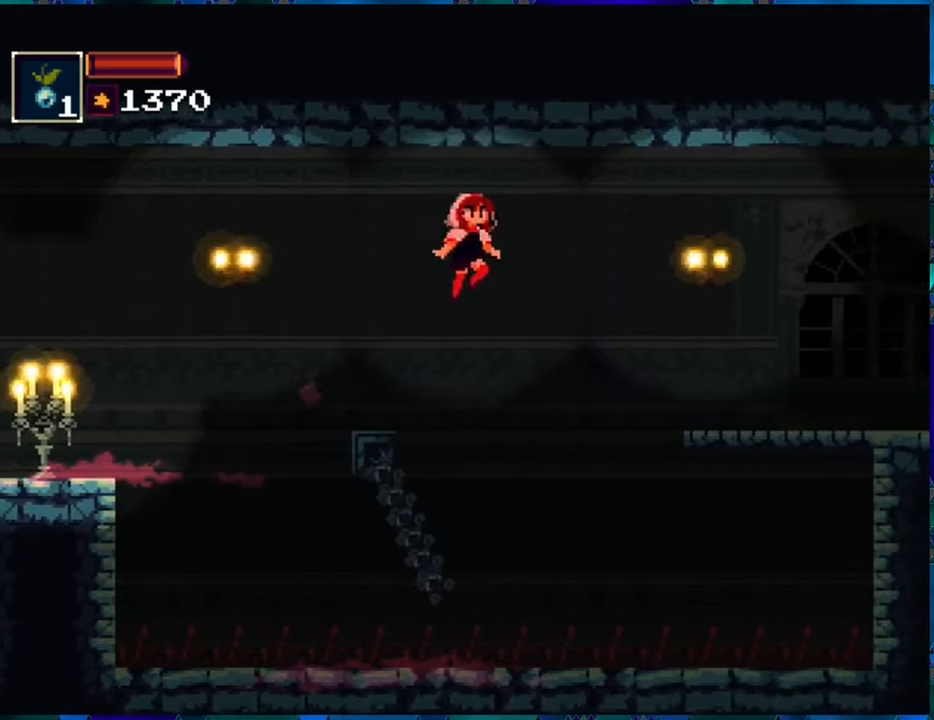
{"buttons": ["R1", "DPAD_RIGHT"], "left_stick": "center", "right_stick": "center", "events": [[117, "B", "down"], [400, "B", "up"]]}
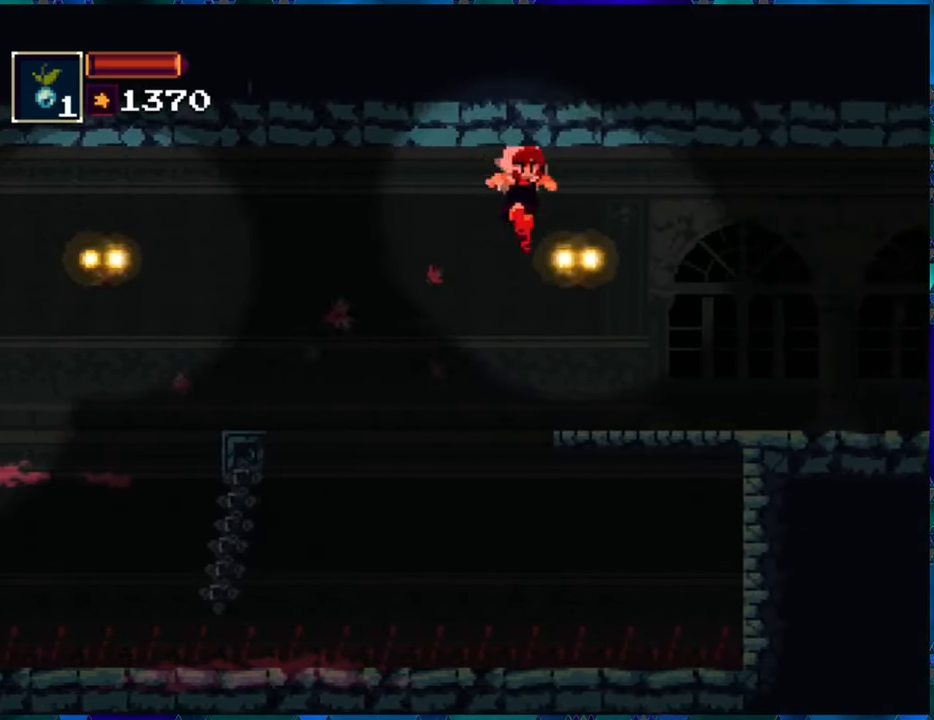
{"buttons": ["R1", "DPAD_RIGHT"], "left_stick": "center", "right_stick": "center", "events": []}
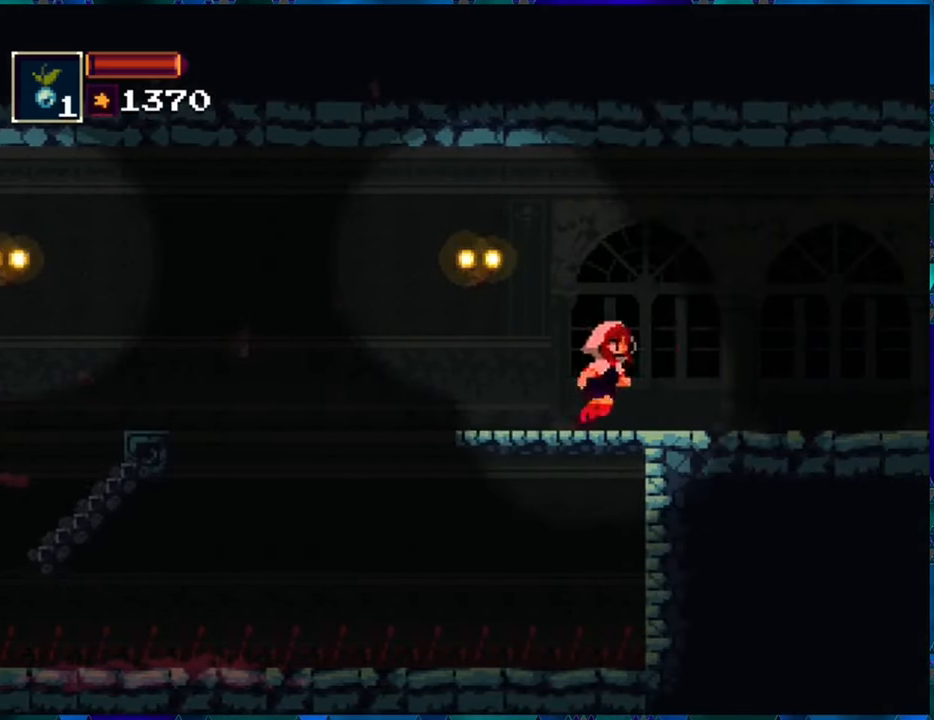
{"buttons": ["R1", "DPAD_RIGHT"], "left_stick": "center", "right_stick": "center", "events": []}
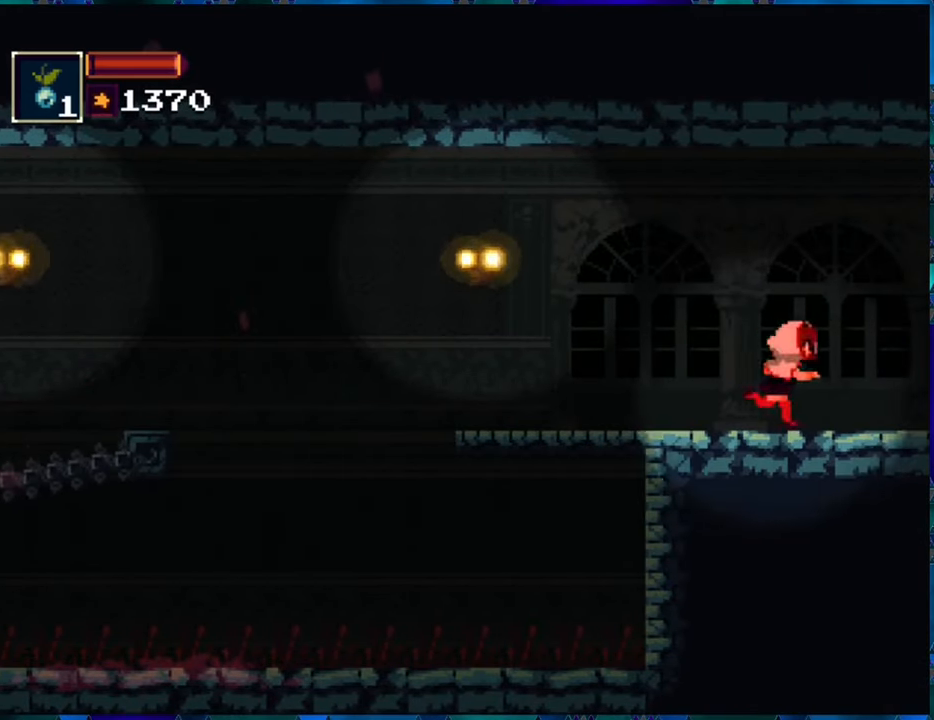
{"buttons": ["R1", "DPAD_RIGHT"], "left_stick": "center", "right_stick": "center", "events": []}
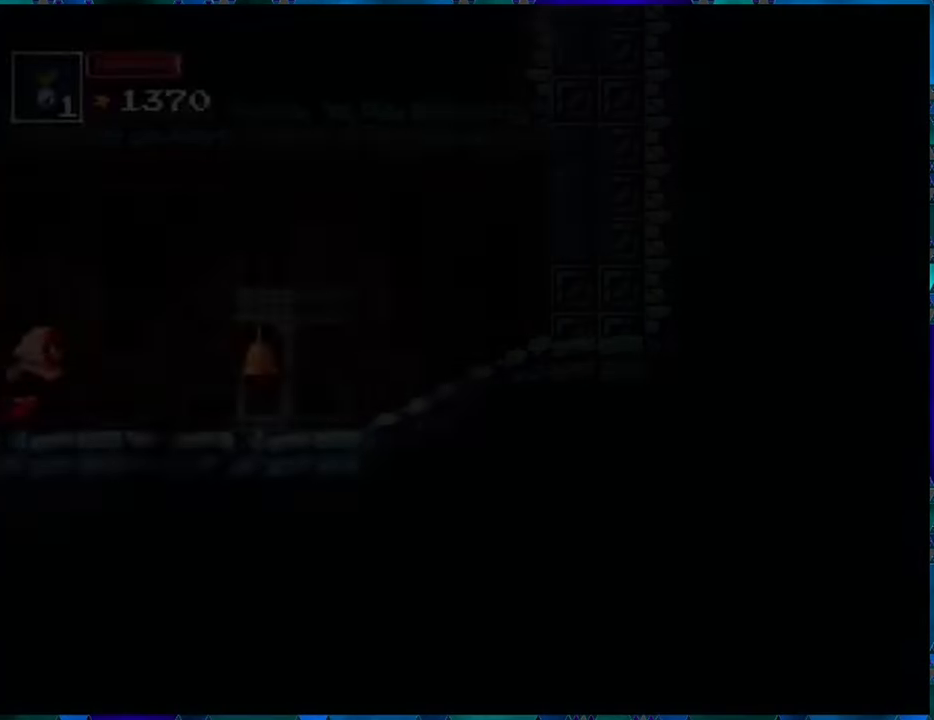
{"buttons": ["R1"], "left_stick": "center", "right_stick": "center", "events": [[50, "DPAD_RIGHT", "up"]]}
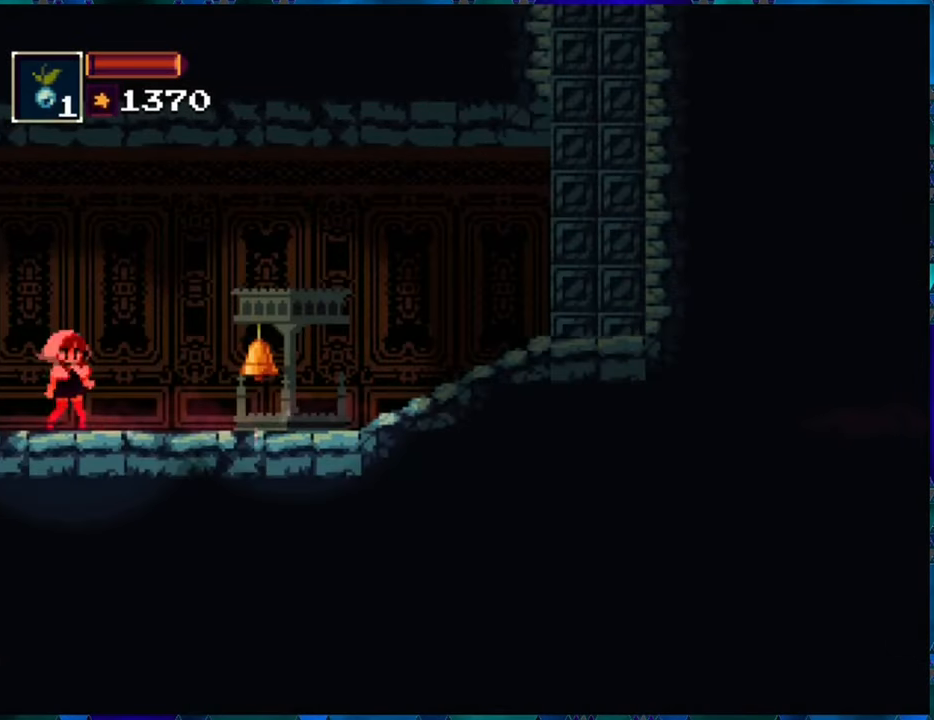
{"buttons": ["Y", "R1"], "left_stick": "center", "right_stick": "center", "events": [[117, "DPAD_RIGHT", "down"], [434, "DPAD_RIGHT", "up"], [434, "Y", "down"]]}
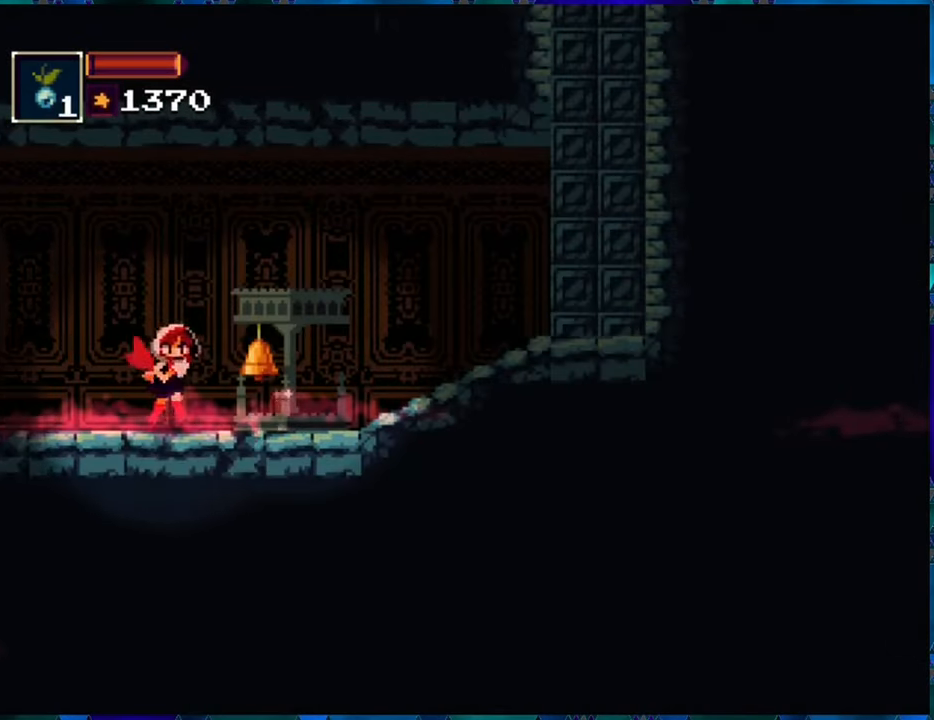
{"buttons": ["R1", "DPAD_LEFT"], "left_stick": "center", "right_stick": "center", "events": [[50, "Y", "up"], [350, "DPAD_LEFT", "down"]]}
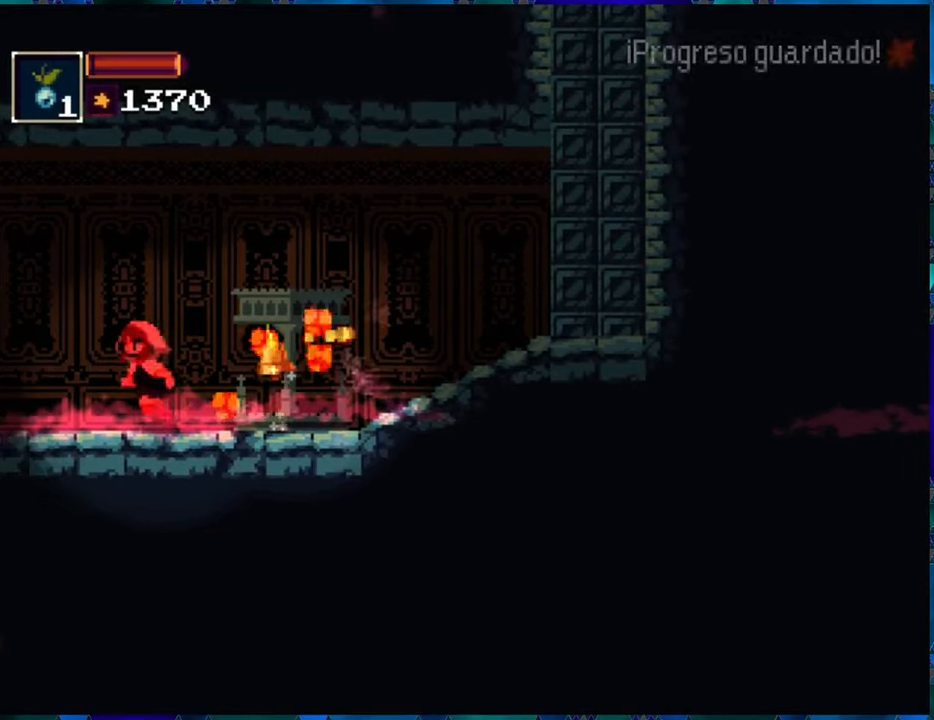
{"buttons": ["R1", "DPAD_LEFT"], "left_stick": "center", "right_stick": "center", "events": []}
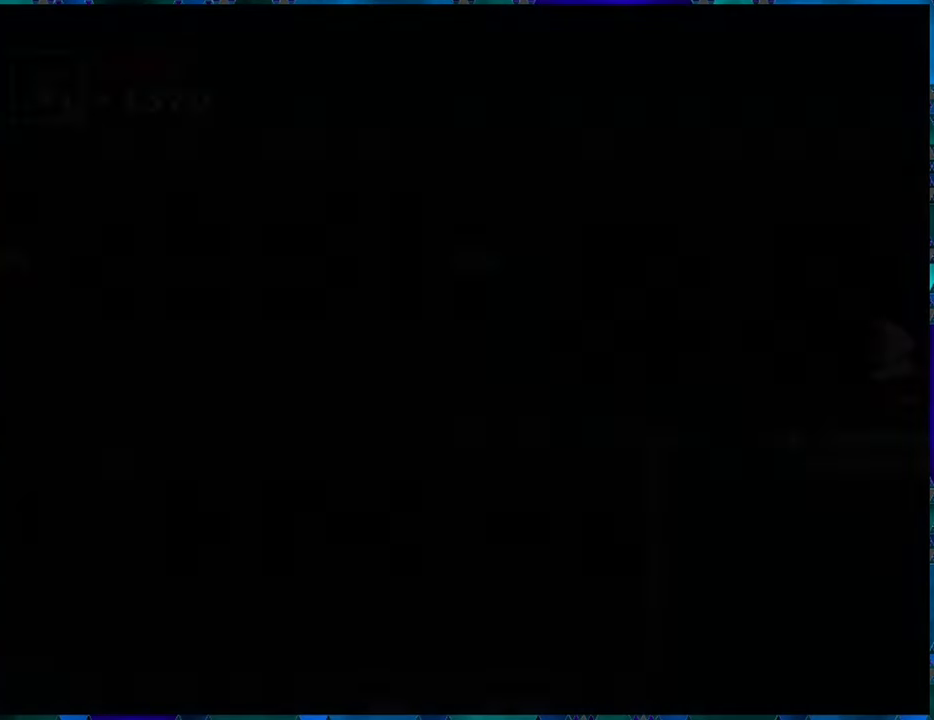
{"buttons": ["R1", "DPAD_LEFT"], "left_stick": "center", "right_stick": "center", "events": [[33, "DPAD_LEFT", "up"], [416, "DPAD_LEFT", "down"]]}
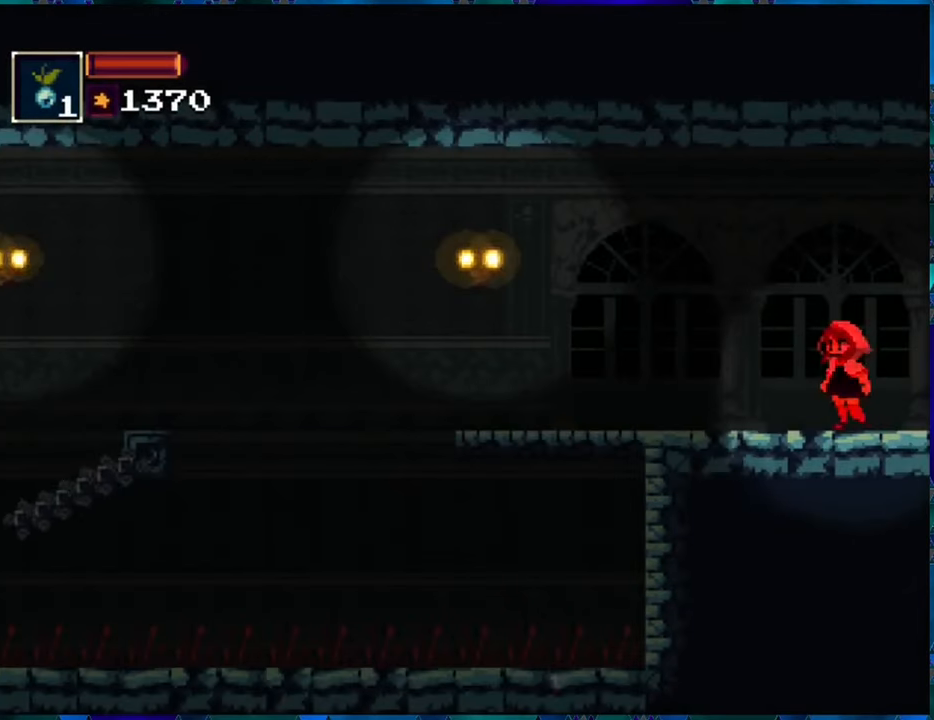
{"buttons": ["R1", "DPAD_LEFT"], "left_stick": "center", "right_stick": "center", "events": []}
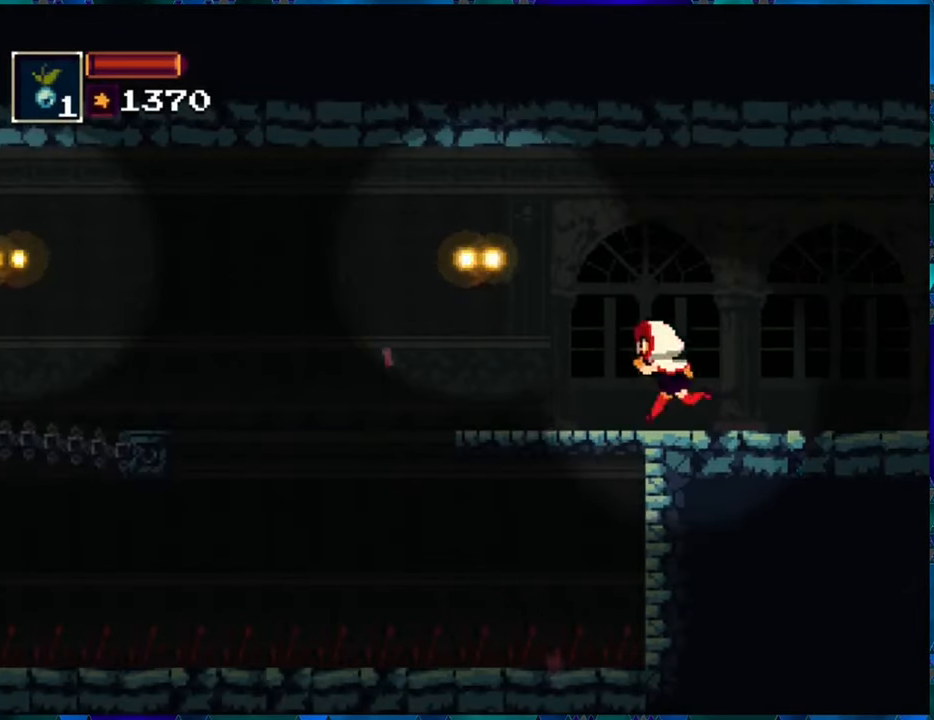
{"buttons": ["R1"], "left_stick": "center", "right_stick": "center", "events": [[166, "DPAD_LEFT", "up"]]}
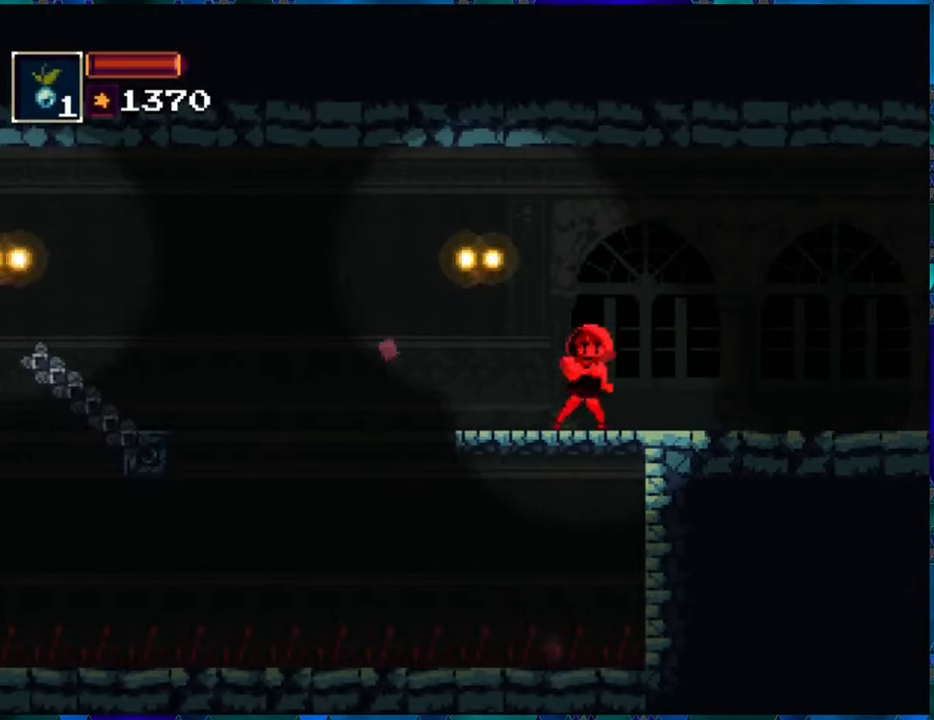
{"buttons": ["R1"], "left_stick": "center", "right_stick": "center", "events": []}
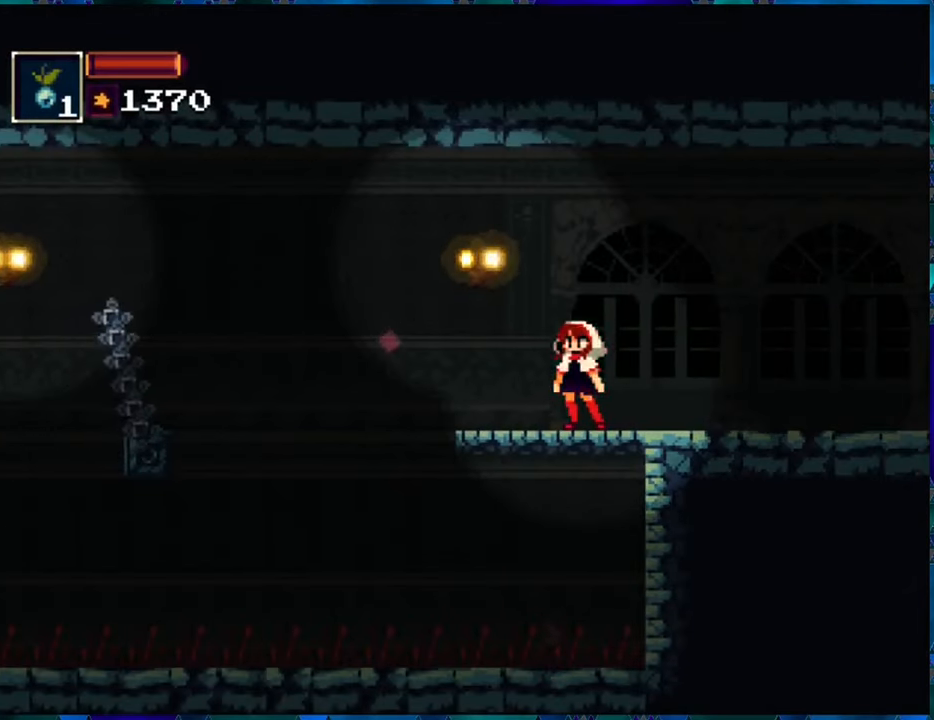
{"buttons": ["R1"], "left_stick": "center", "right_stick": "center", "events": []}
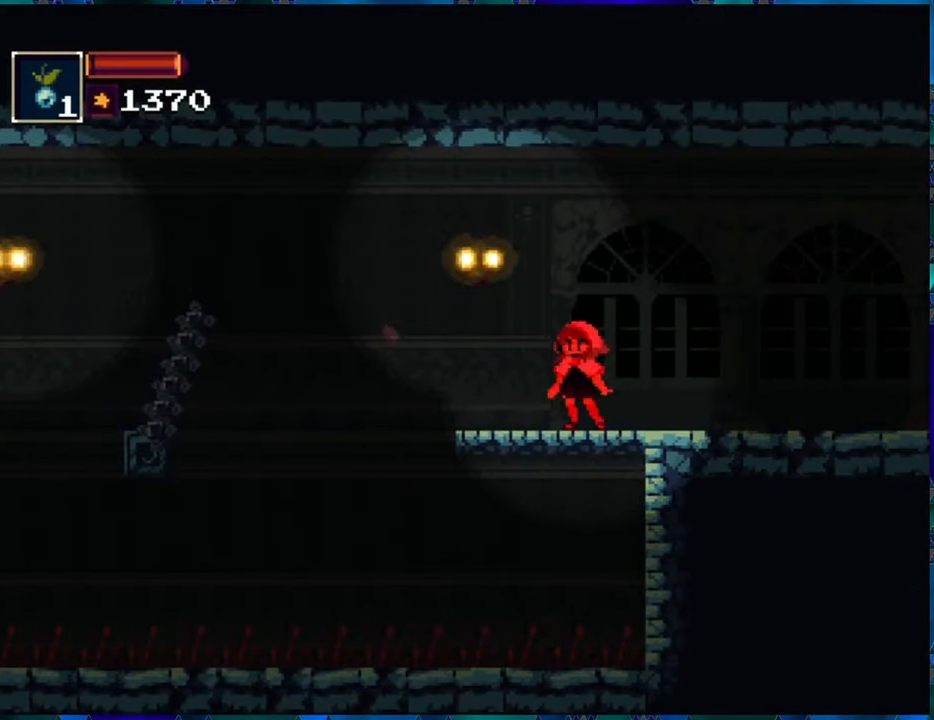
{"buttons": ["R1", "DPAD_LEFT"], "left_stick": "center", "right_stick": "center", "events": [[383, "DPAD_LEFT", "down"]]}
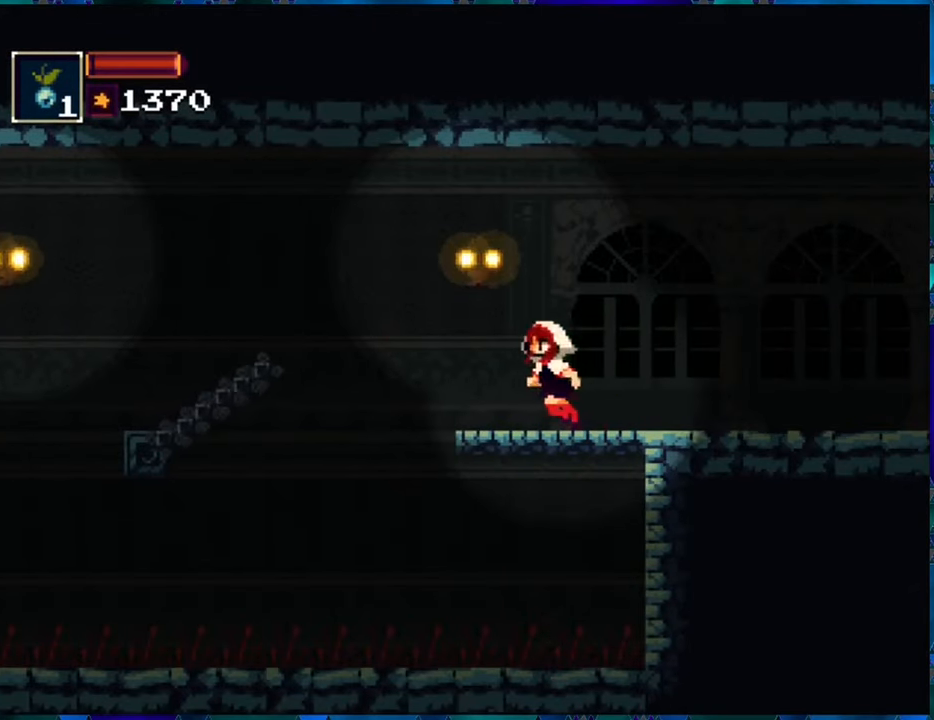
{"buttons": ["R1", "DPAD_LEFT"], "left_stick": "center", "right_stick": "center", "events": [[133, "B", "down"], [450, "B", "up"]]}
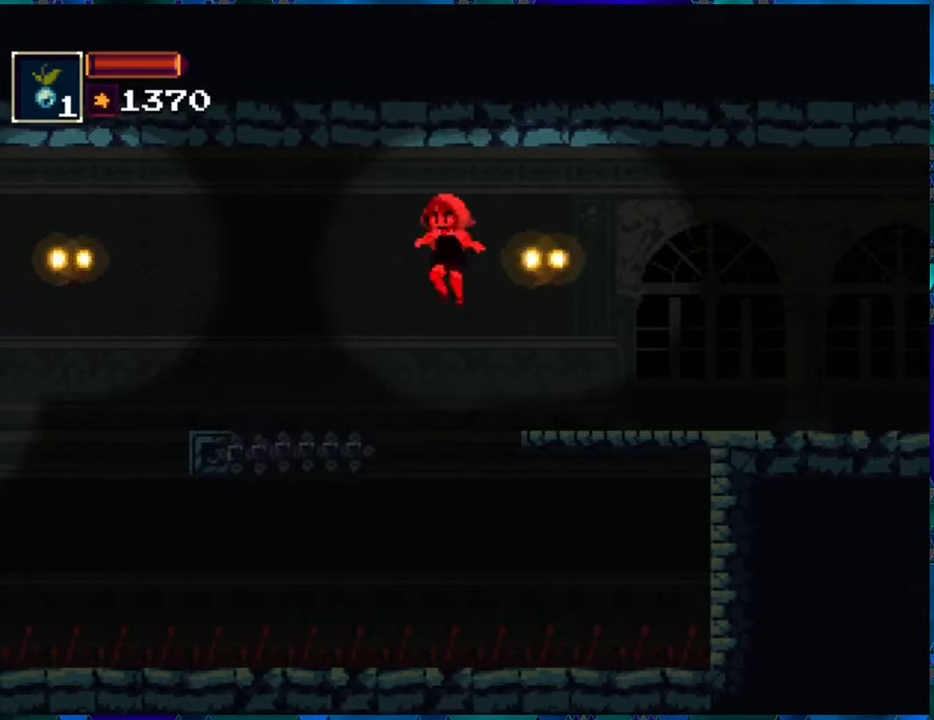
{"buttons": ["R1"], "left_stick": "center", "right_stick": "center", "events": [[66, "B", "down"], [233, "B", "up"], [466, "DPAD_LEFT", "up"]]}
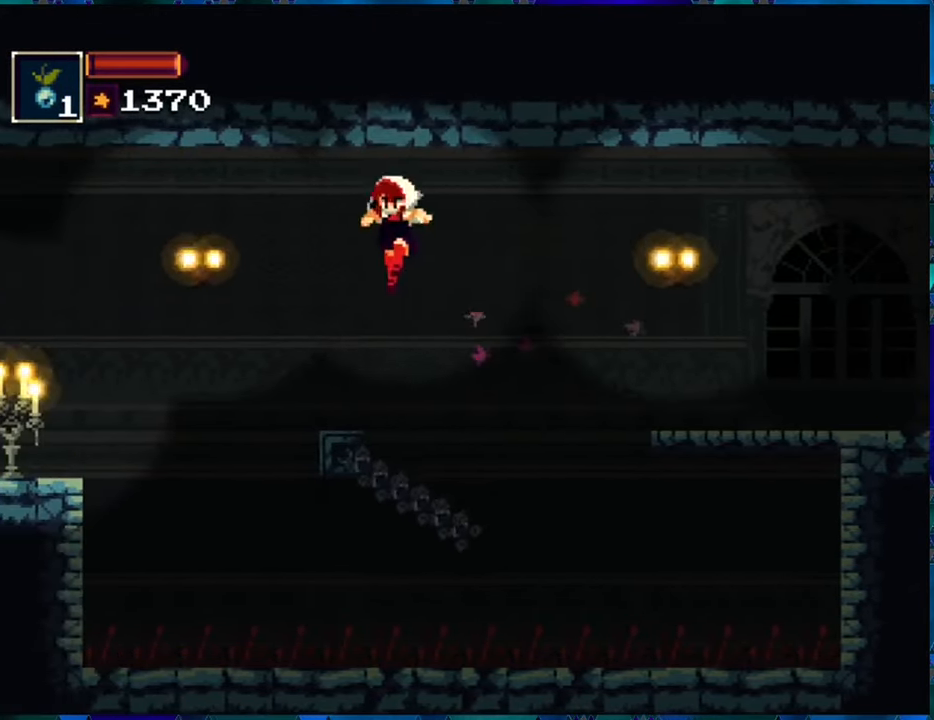
{"buttons": ["B", "R1", "DPAD_LEFT"], "left_stick": "center", "right_stick": "center", "events": [[250, "DPAD_LEFT", "down"], [367, "B", "down"]]}
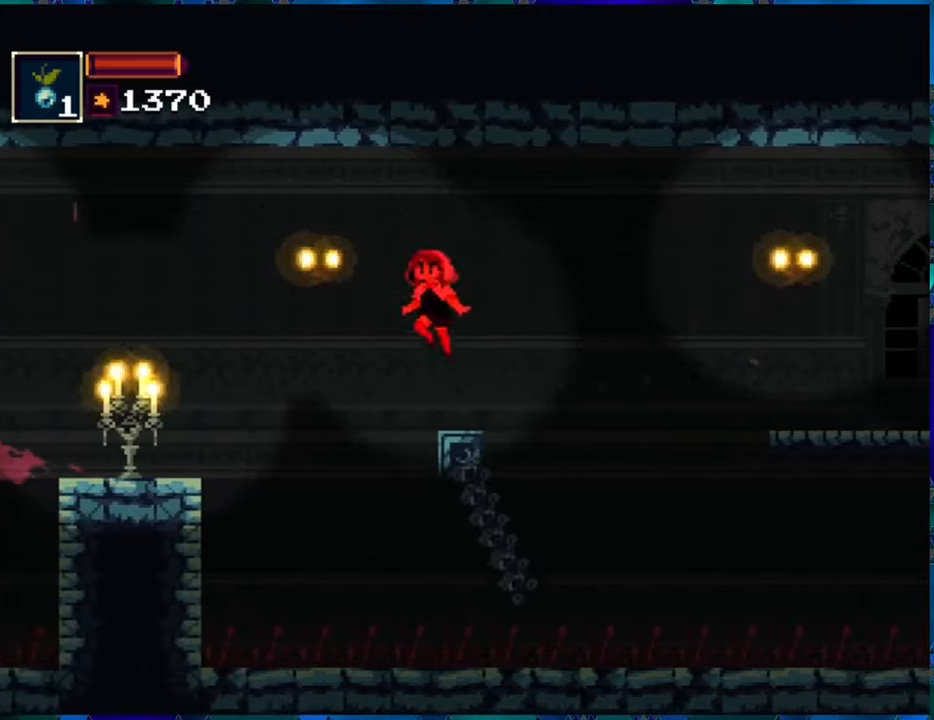
{"buttons": ["B", "R1", "DPAD_LEFT"], "left_stick": "center", "right_stick": "center", "events": [[250, "B", "up"], [433, "B", "down"]]}
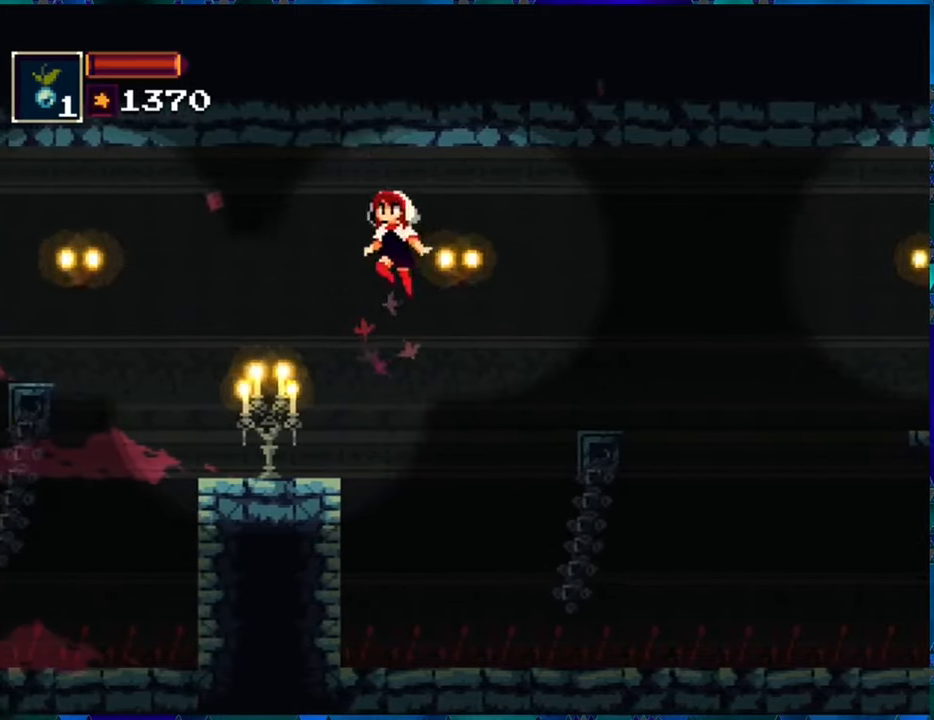
{"buttons": ["R1"], "left_stick": "center", "right_stick": "center", "events": [[50, "B", "up"], [267, "DPAD_LEFT", "up"]]}
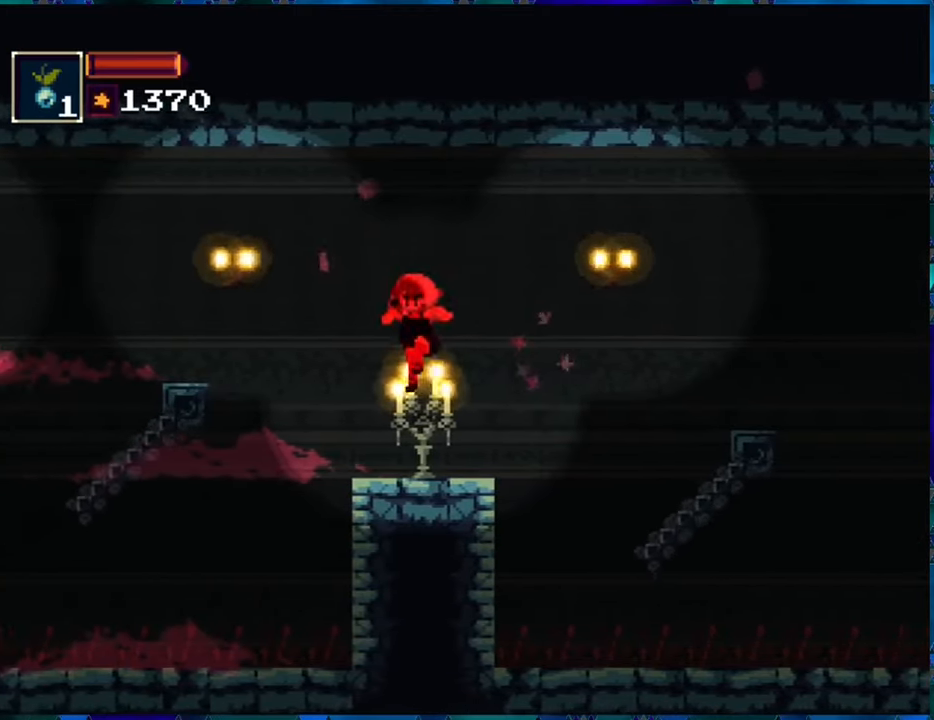
{"buttons": ["R1"], "left_stick": "center", "right_stick": "center", "events": []}